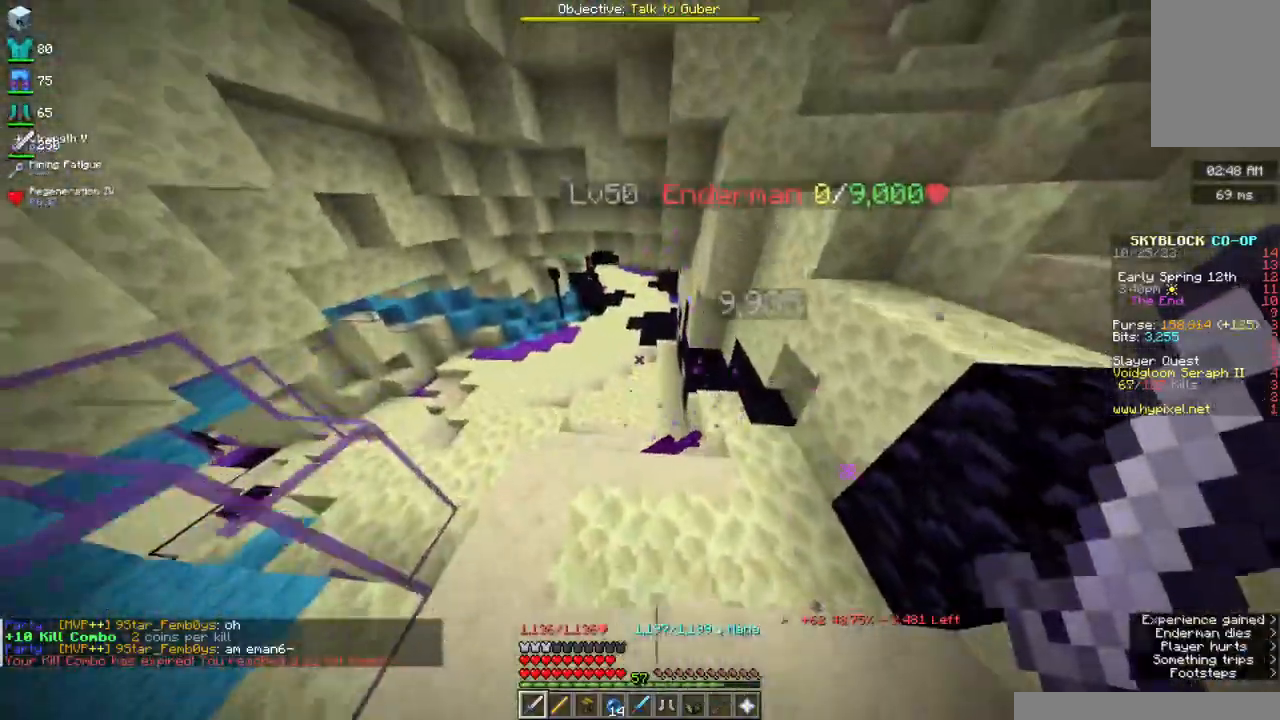
Gameplay with keyboard and mouse; each line is a JSON object with the keys and mouse buttons held at the frame after it. "events" lists presses ("down") and releases ("up") of "a", "d", "s", "space", "w", "mouse_left" and "mouse_right" between this image and that frame as [ms after this image, input, new state], when the widget could be followed in between. "mouse_left", "mouse_right" = the "left", "right" buttons of the "mouse" list. No other keys are recorded. Fast repeated clicks can show as one long hold. Mouse movement is not recorded.
{"keys": ["space", "w"], "mouse": [], "events": []}
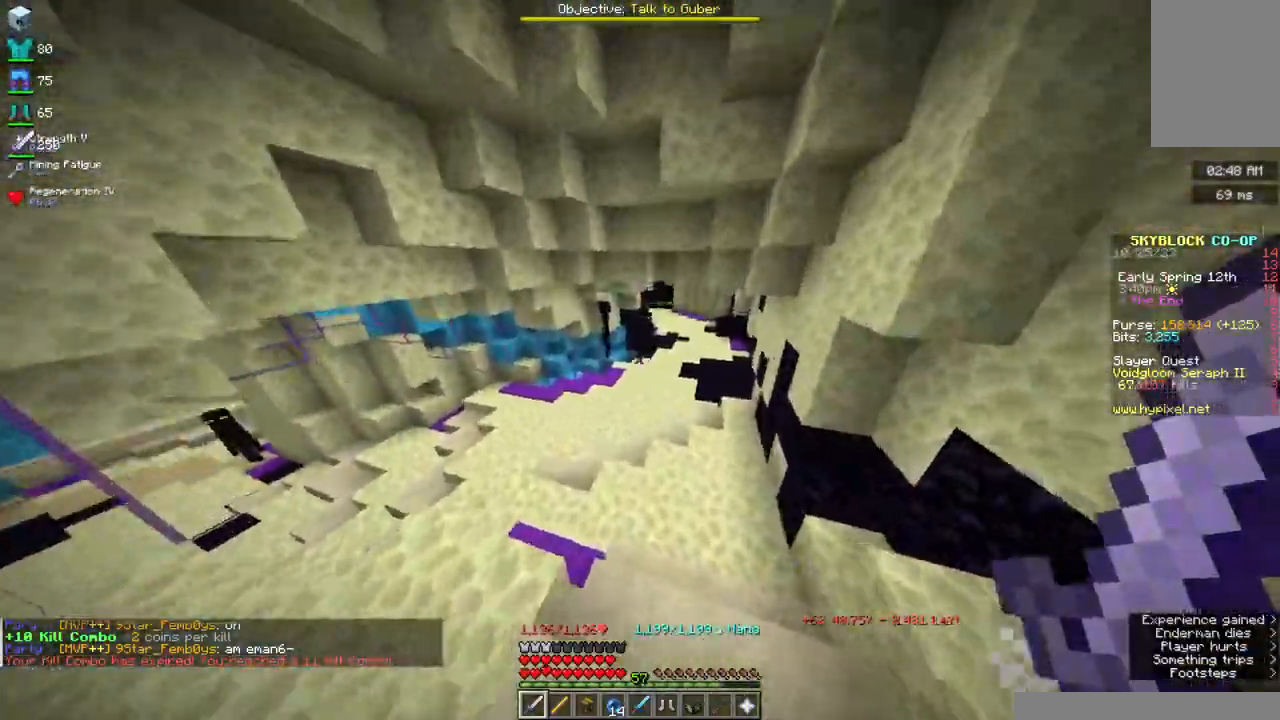
{"keys": ["space", "w"], "mouse": ["right"], "events": [[184, "mouse_right", "down"]]}
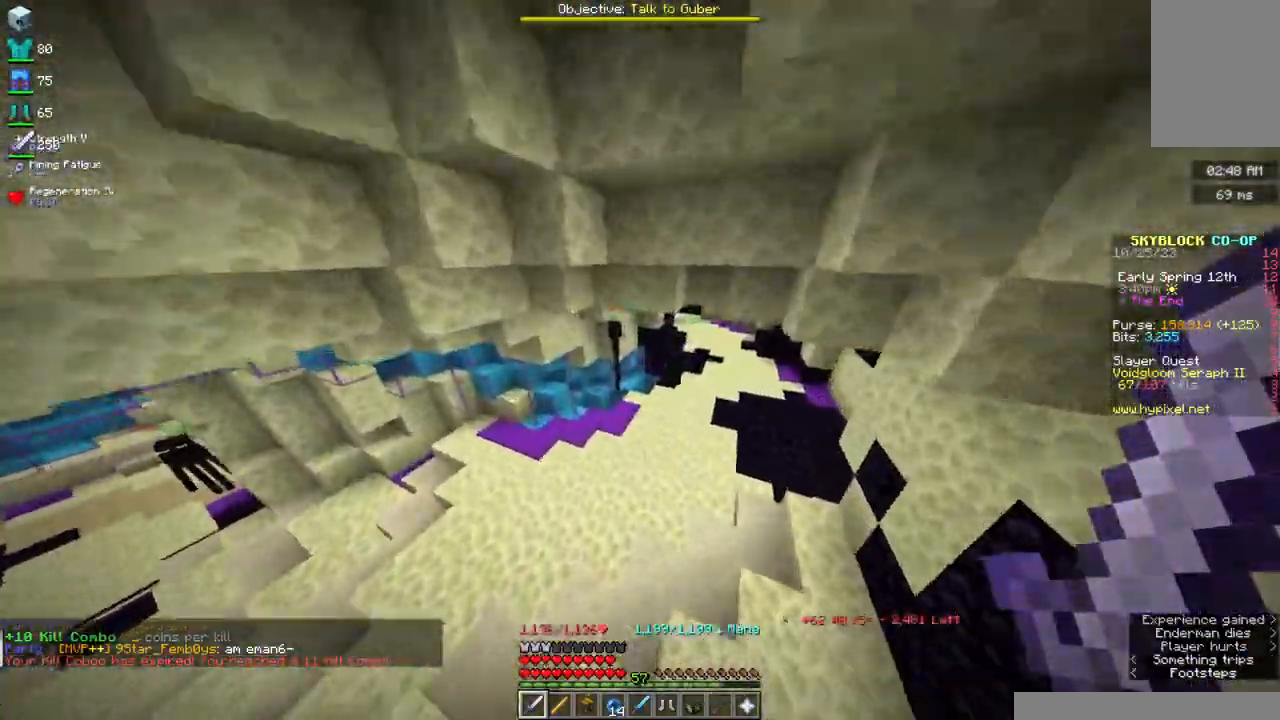
{"keys": ["space"], "mouse": [], "events": [[100, "mouse_right", "up"], [467, "w", "up"]]}
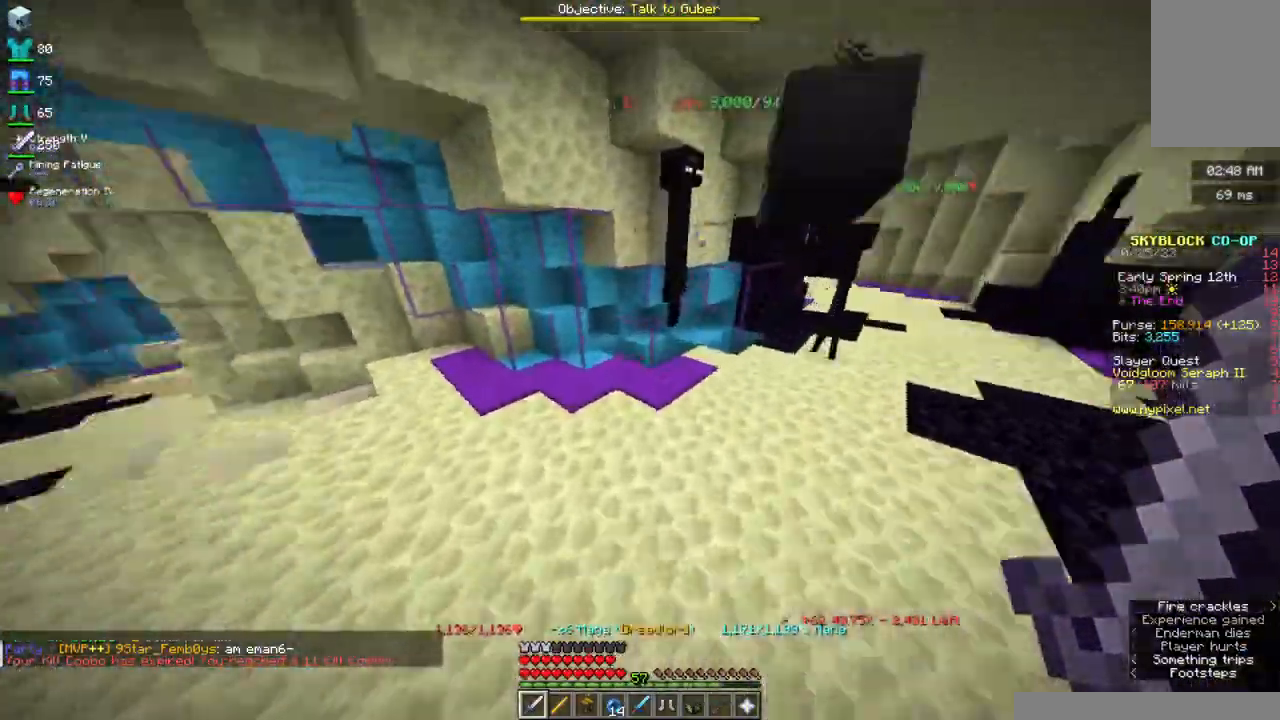
{"keys": ["space", "w"], "mouse": [], "events": [[50, "space", "up"], [50, "w", "down"], [217, "space", "down"]]}
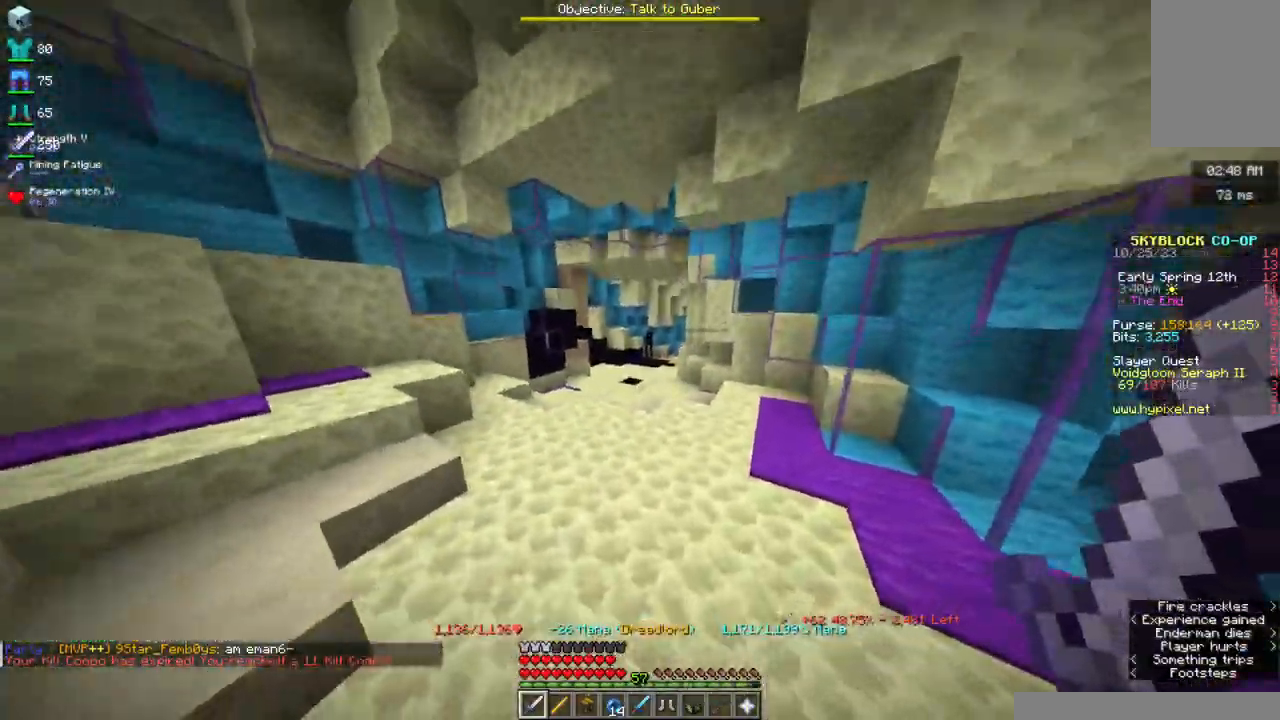
{"keys": ["space", "w"], "mouse": ["right"], "events": [[234, "mouse_right", "down"]]}
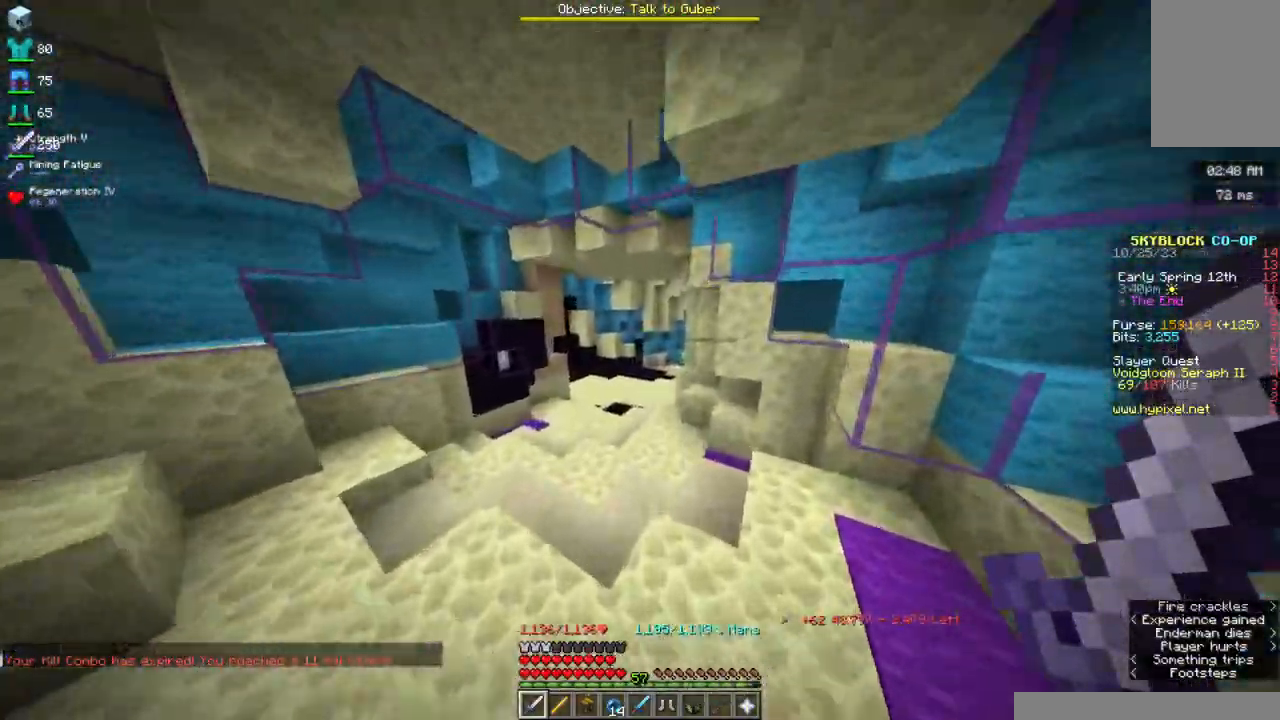
{"keys": ["space", "w"], "mouse": [], "events": [[84, "mouse_right", "up"]]}
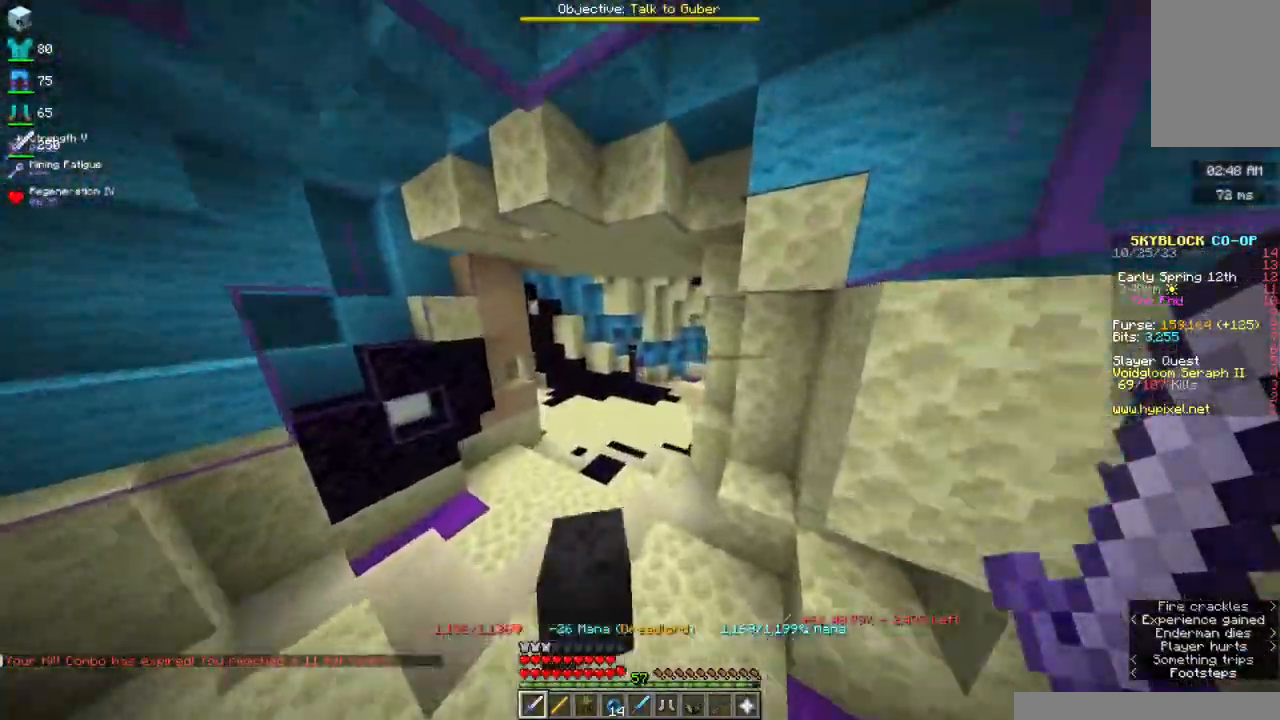
{"keys": ["space", "w"], "mouse": [], "events": []}
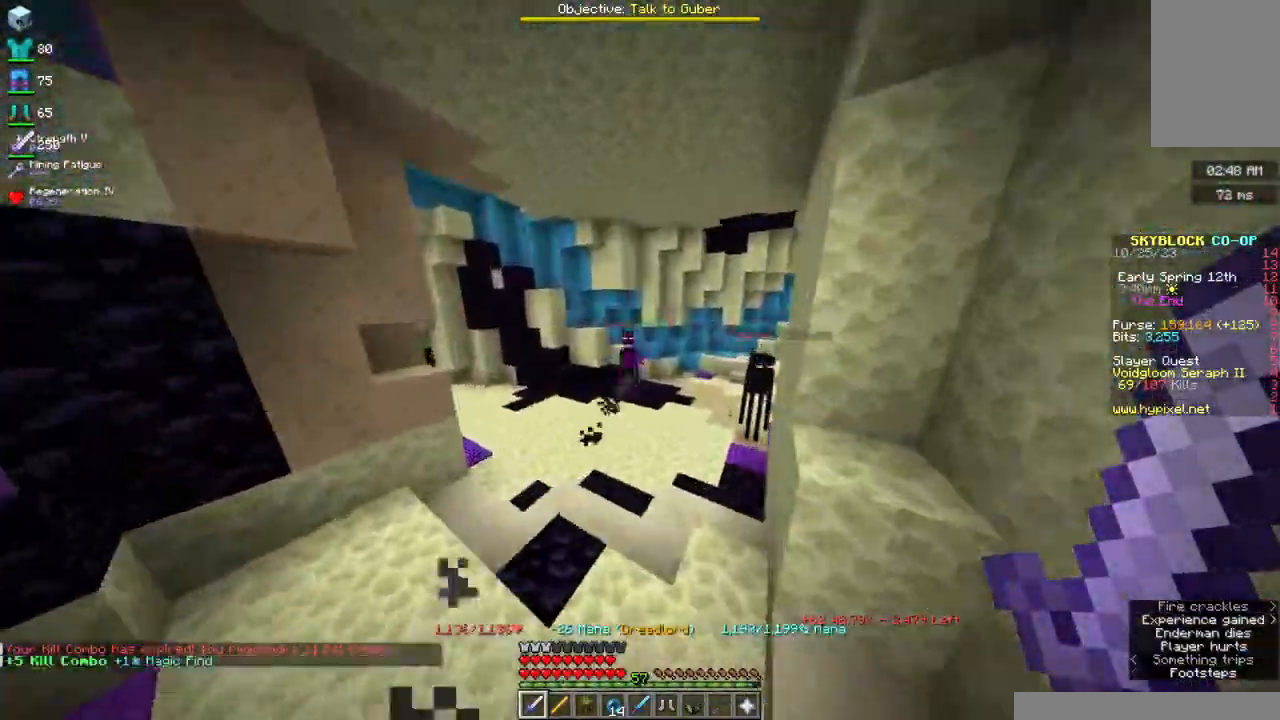
{"keys": ["a", "space", "w"], "mouse": ["right"], "events": [[284, "mouse_right", "down"], [434, "a", "down"]]}
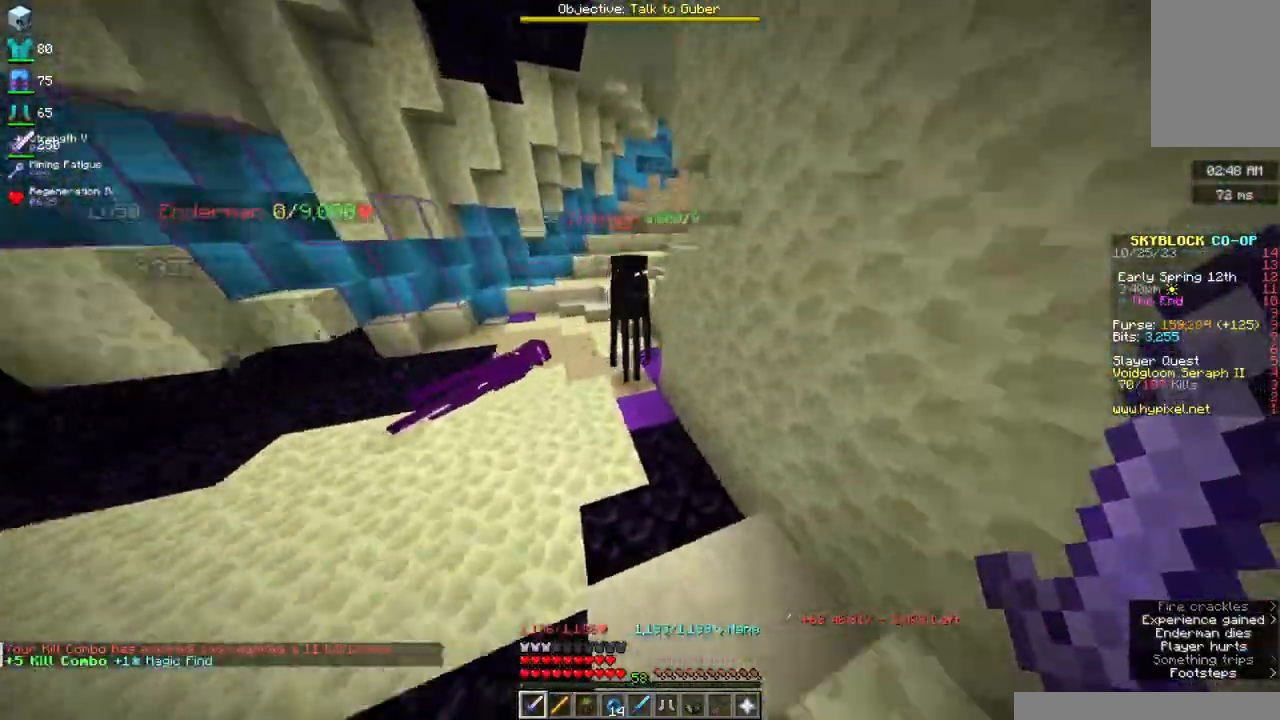
{"keys": ["space", "w"], "mouse": [], "events": [[284, "mouse_right", "up"], [467, "a", "up"]]}
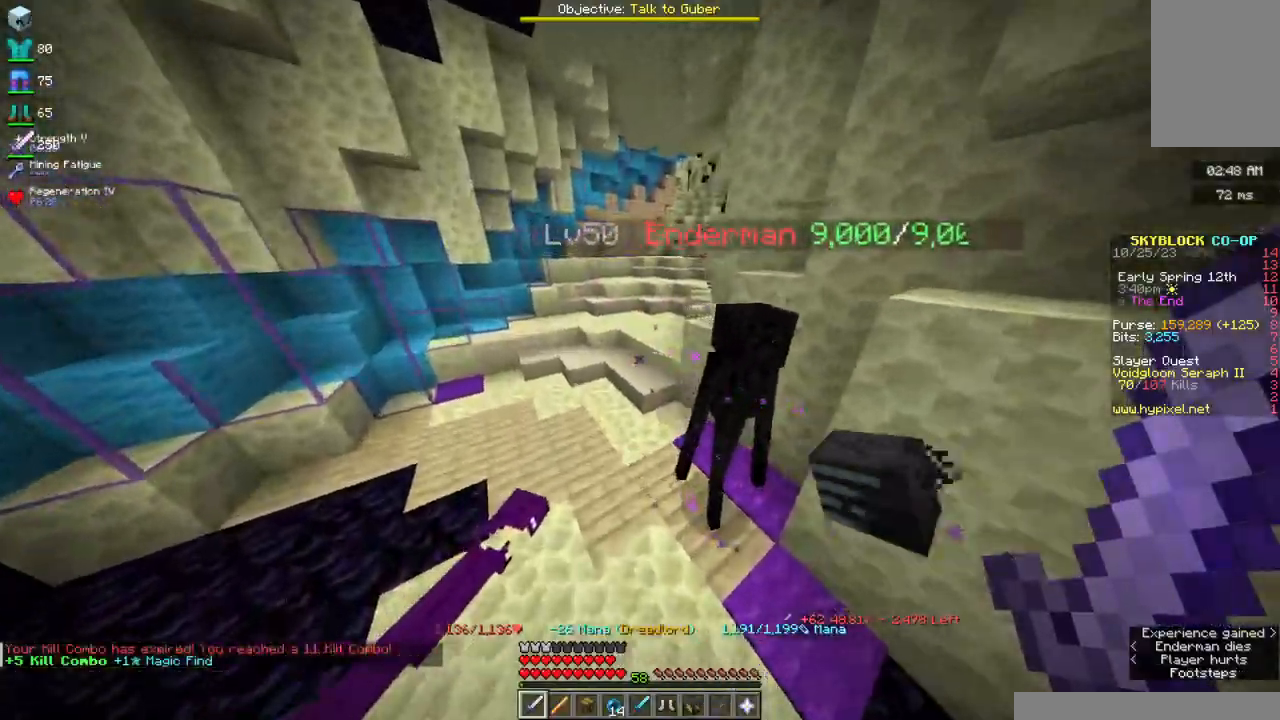
{"keys": ["a", "space", "w"], "mouse": [], "events": [[417, "a", "down"]]}
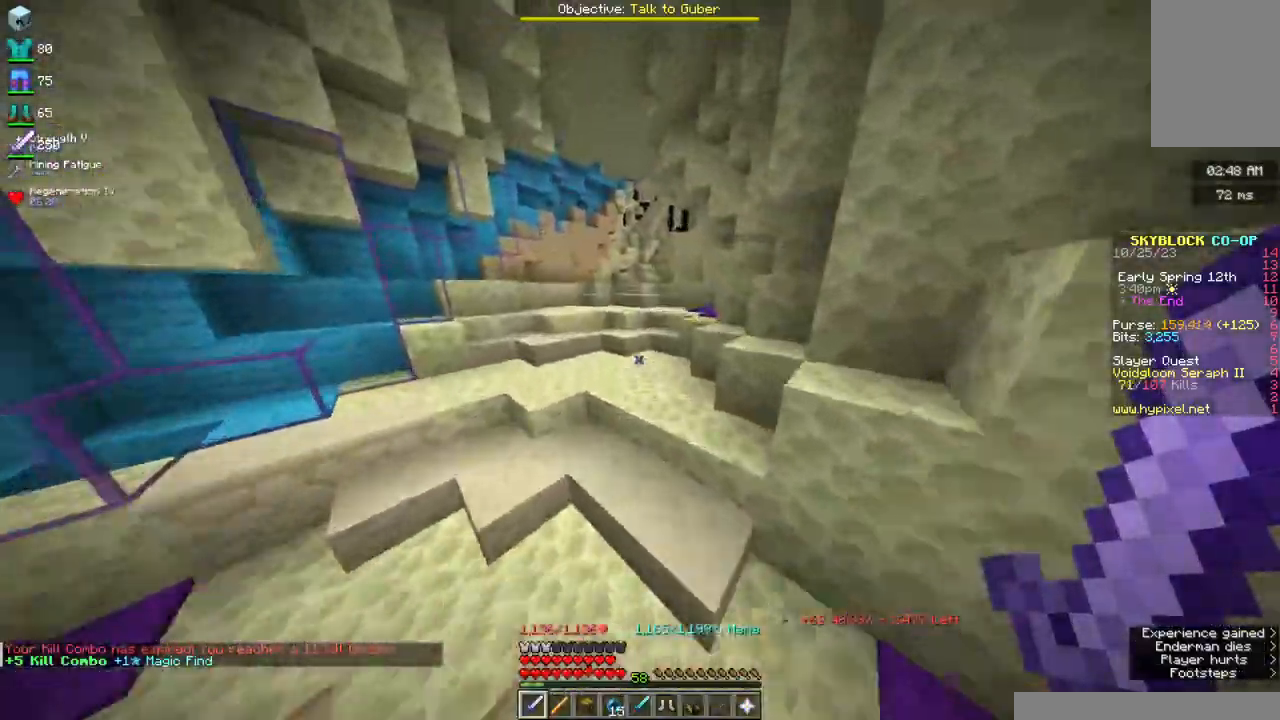
{"keys": ["space", "w"], "mouse": [], "events": [[134, "a", "up"]]}
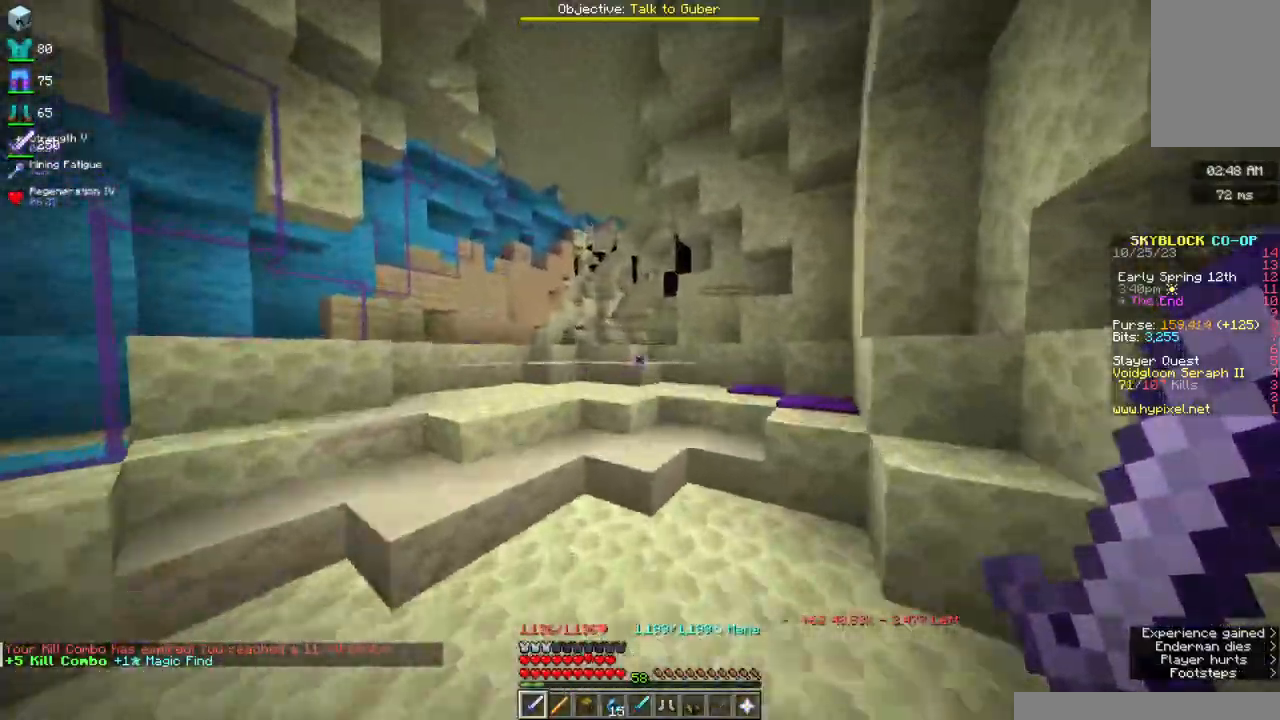
{"keys": ["a", "space", "w"], "mouse": [], "events": [[34, "a", "down"], [350, "a", "up"], [450, "a", "down"]]}
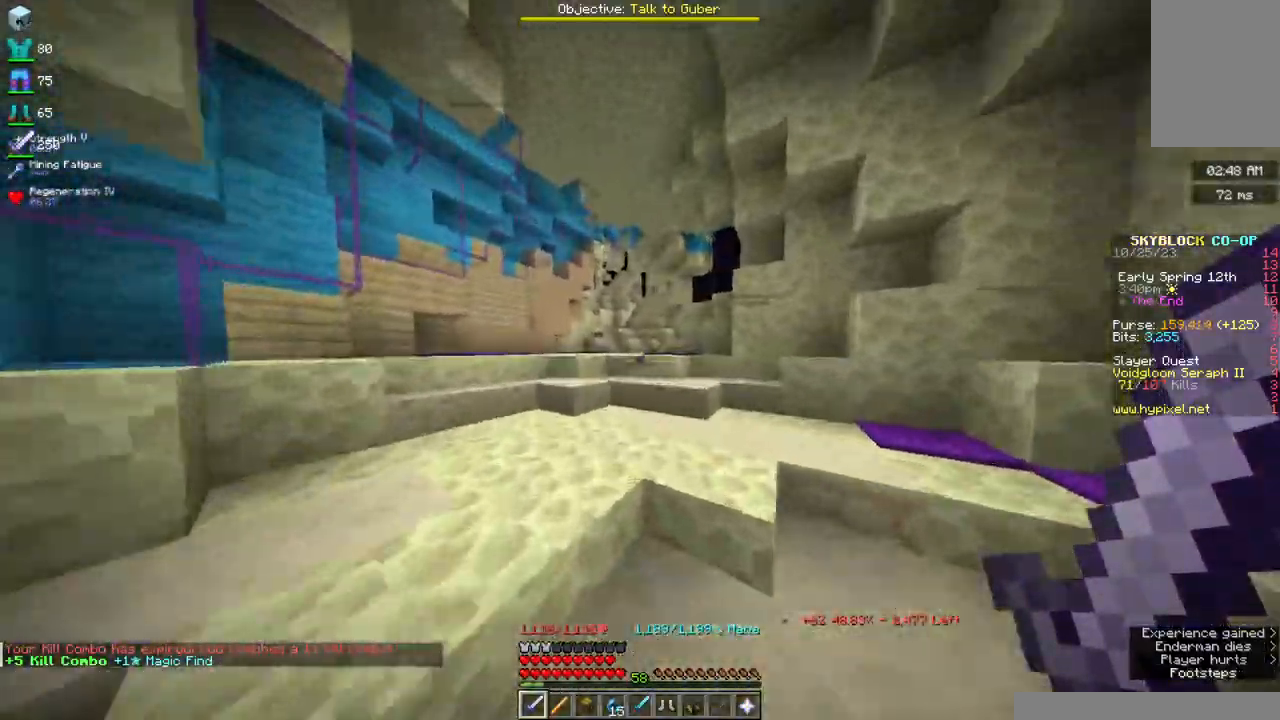
{"keys": ["a", "space", "w"], "mouse": [], "events": [[317, "a", "up"], [434, "a", "down"]]}
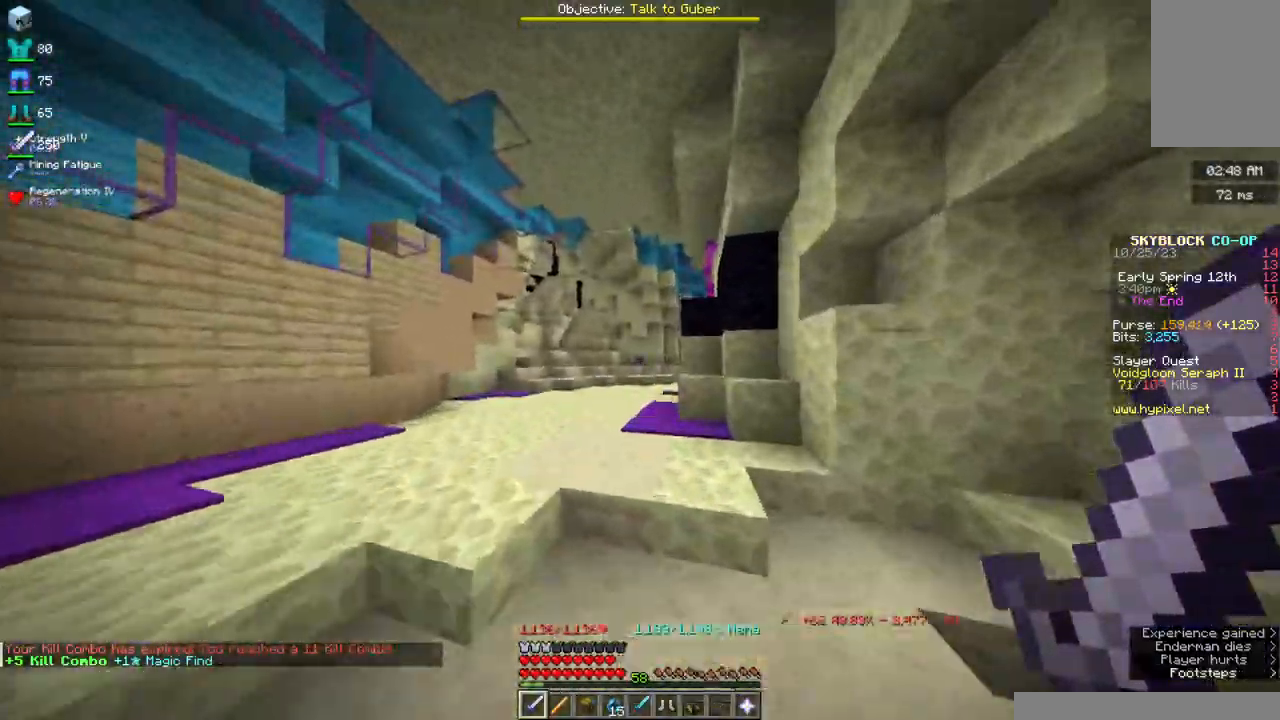
{"keys": ["a", "space", "w"], "mouse": [], "events": []}
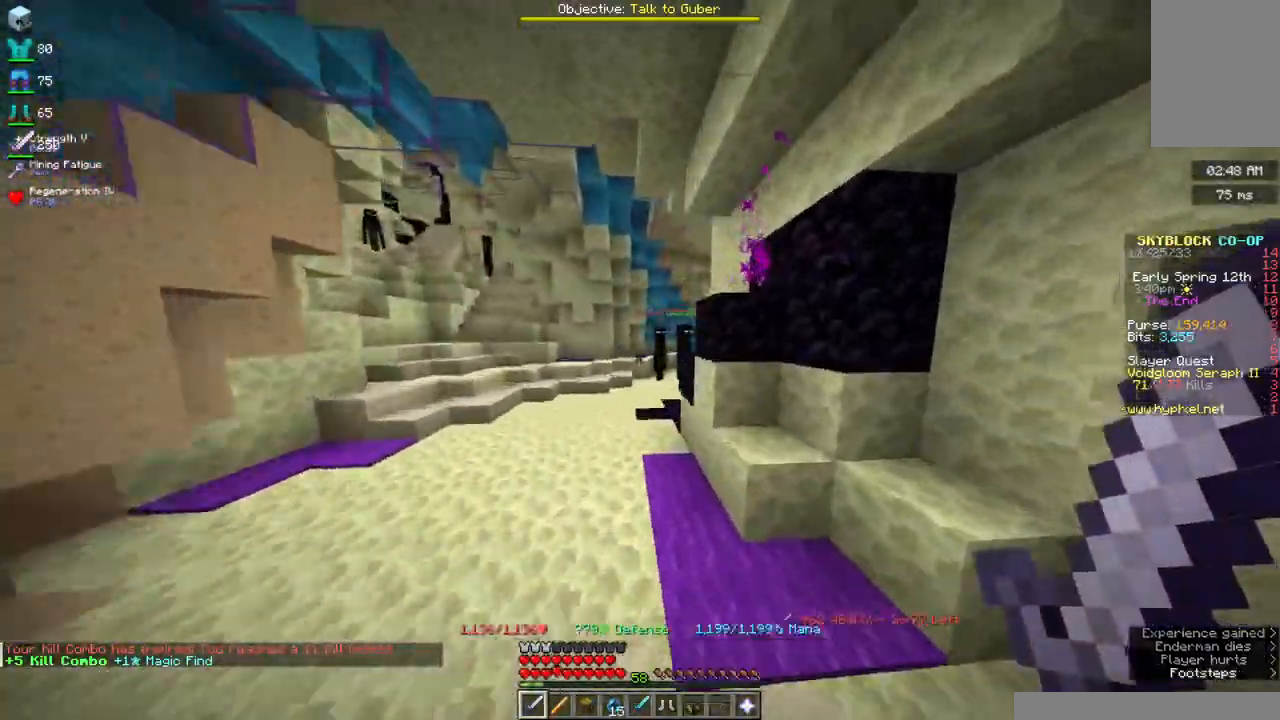
{"keys": ["a", "space", "w"], "mouse": ["right"], "events": [[134, "mouse_right", "down"]]}
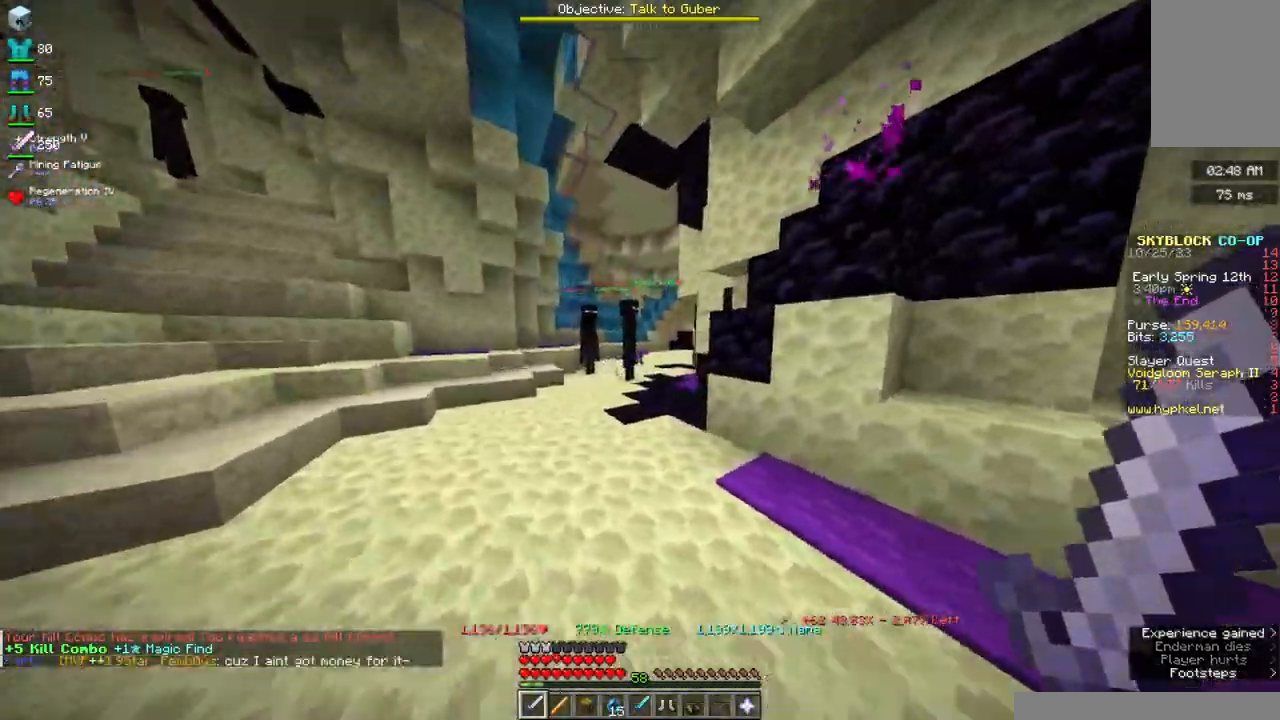
{"keys": ["space", "w"], "mouse": [], "events": [[50, "a", "up"], [134, "mouse_right", "up"]]}
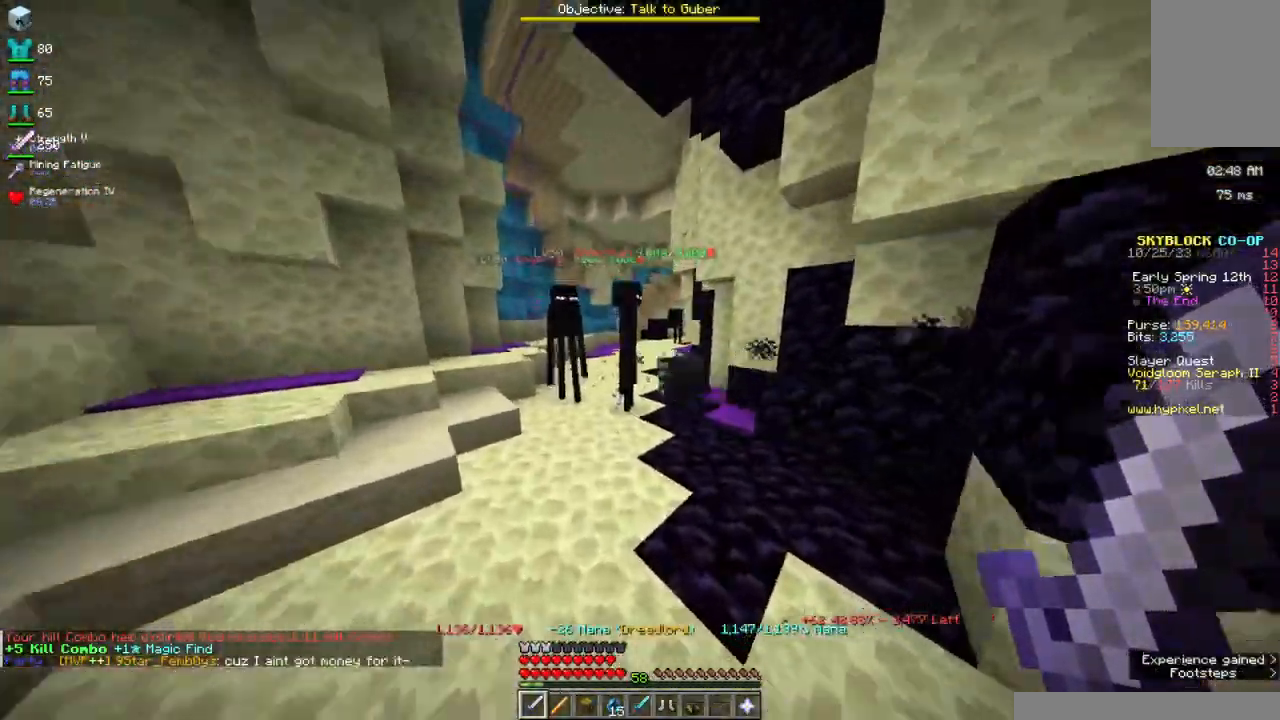
{"keys": ["space", "w"], "mouse": [], "events": []}
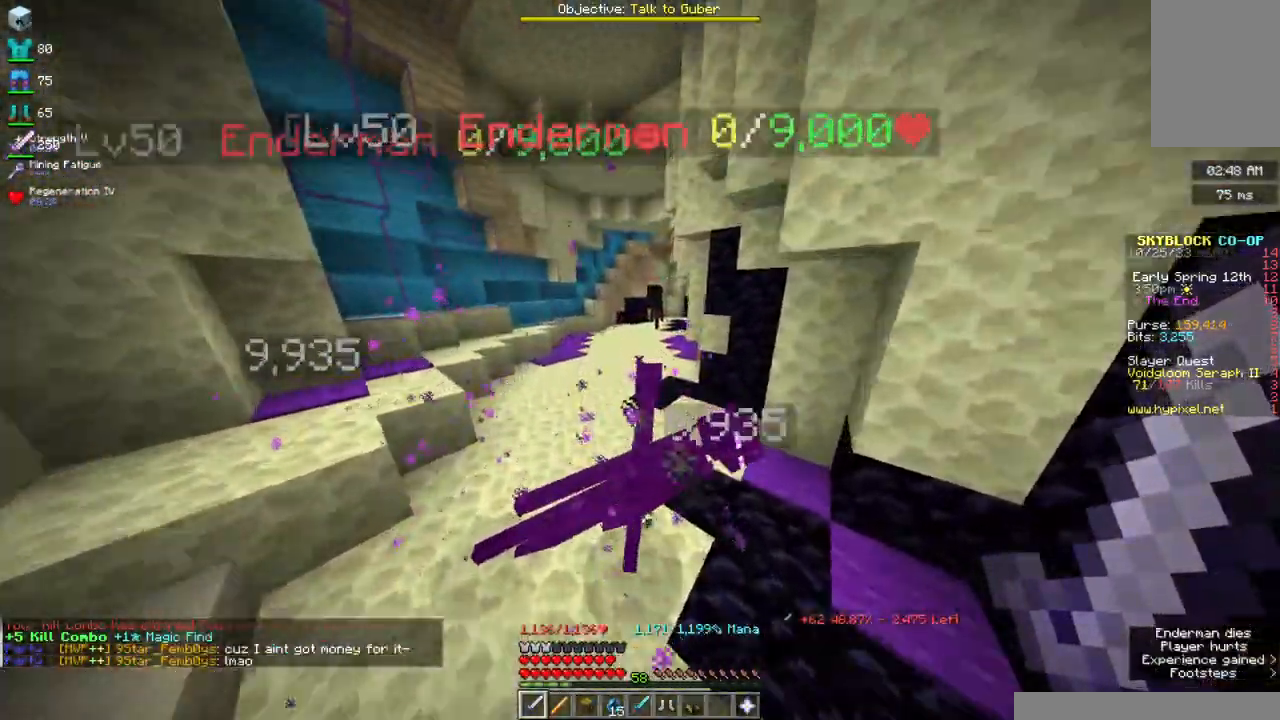
{"keys": ["space", "w"], "mouse": ["right"], "events": [[350, "mouse_right", "down"]]}
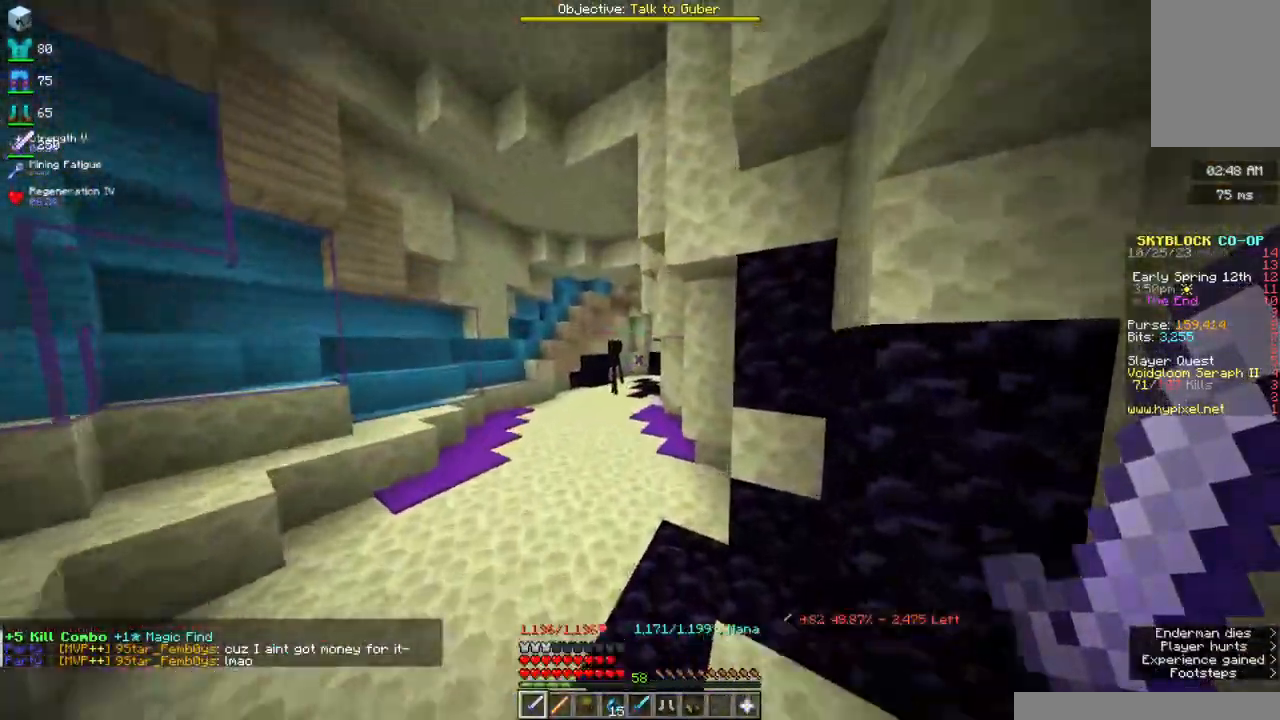
{"keys": ["space", "w"], "mouse": [], "events": [[350, "mouse_right", "up"]]}
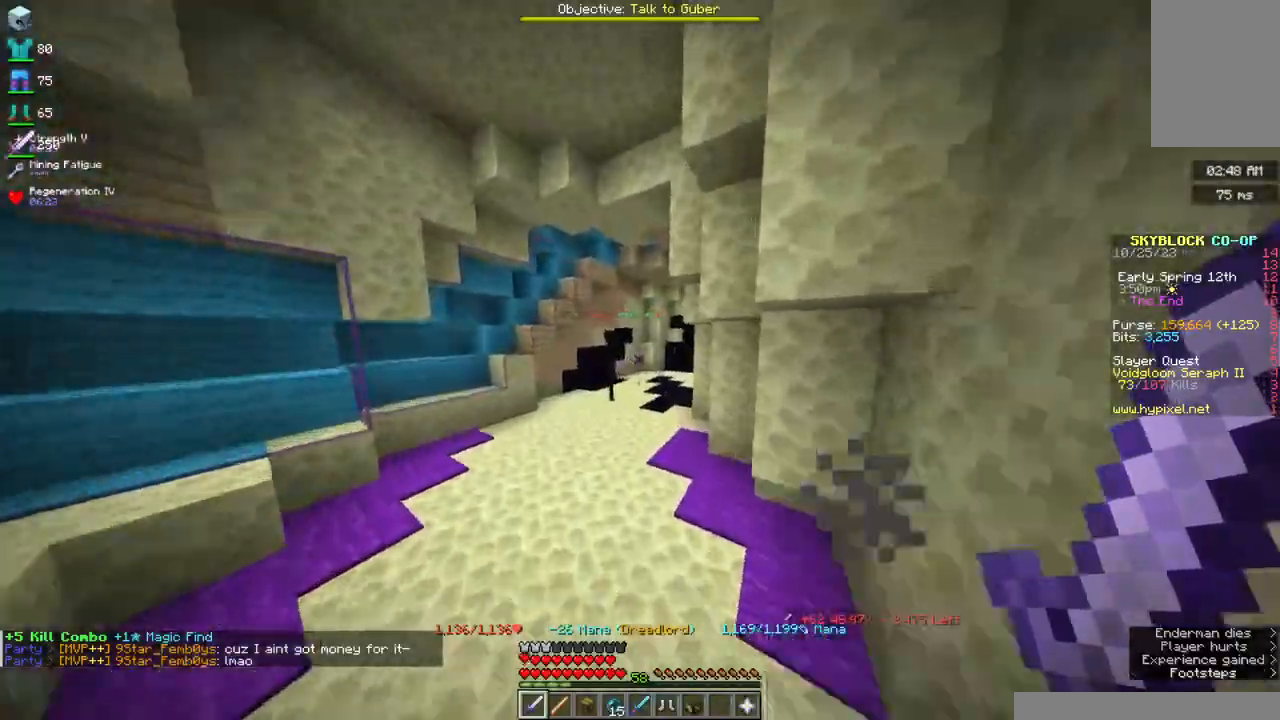
{"keys": ["space", "w"], "mouse": [], "events": []}
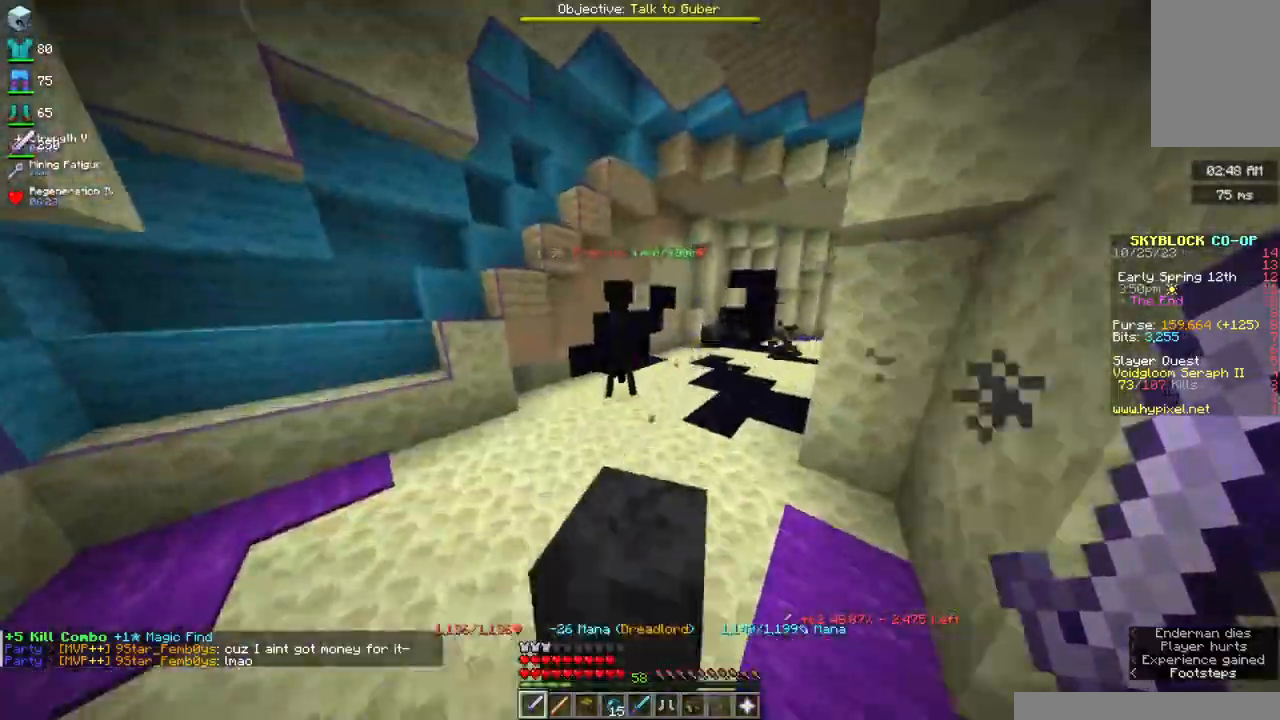
{"keys": ["space", "w"], "mouse": [], "events": []}
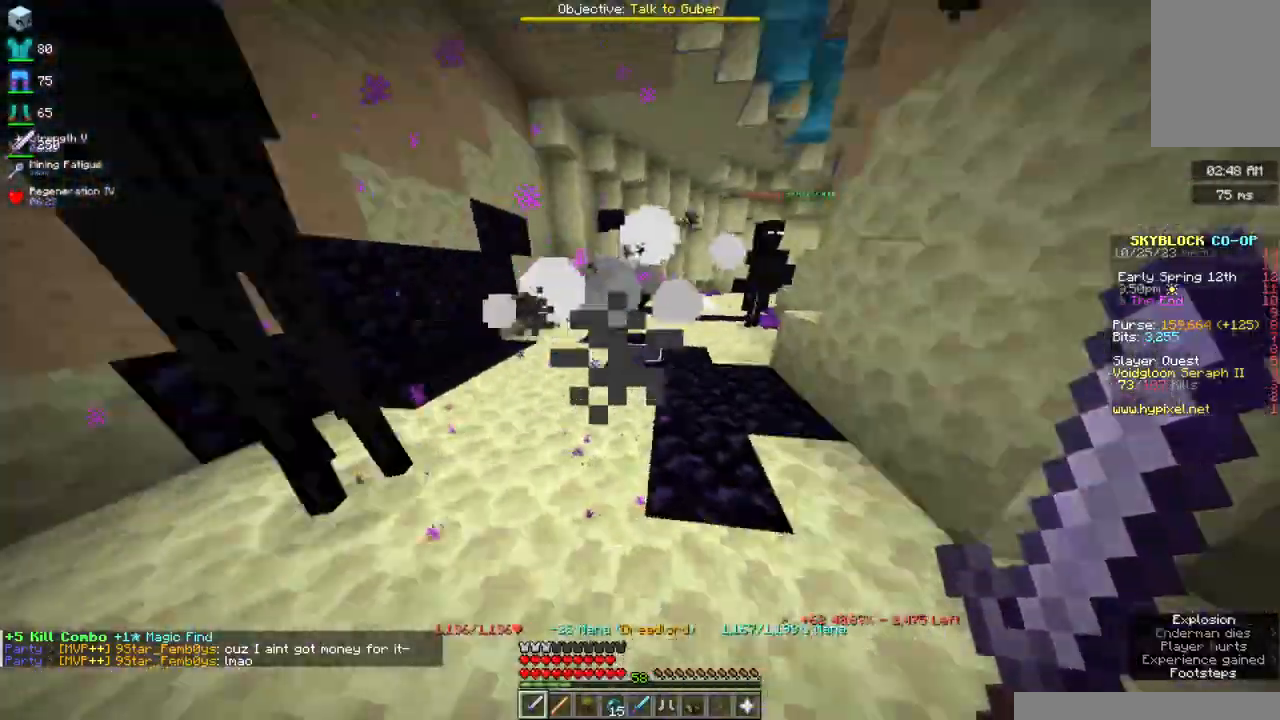
{"keys": ["a", "space", "w"], "mouse": ["right"], "events": [[184, "mouse_right", "down"], [334, "a", "down"]]}
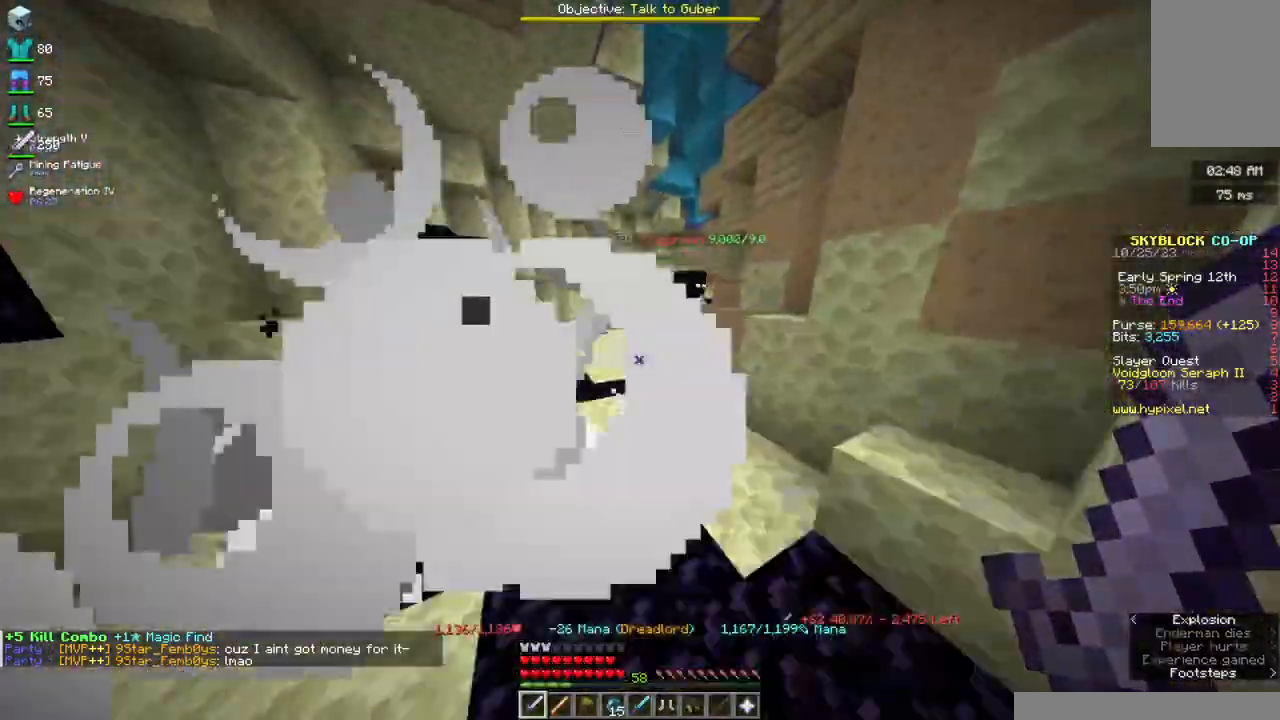
{"keys": ["space", "w"], "mouse": [], "events": [[200, "mouse_right", "up"], [484, "a", "up"]]}
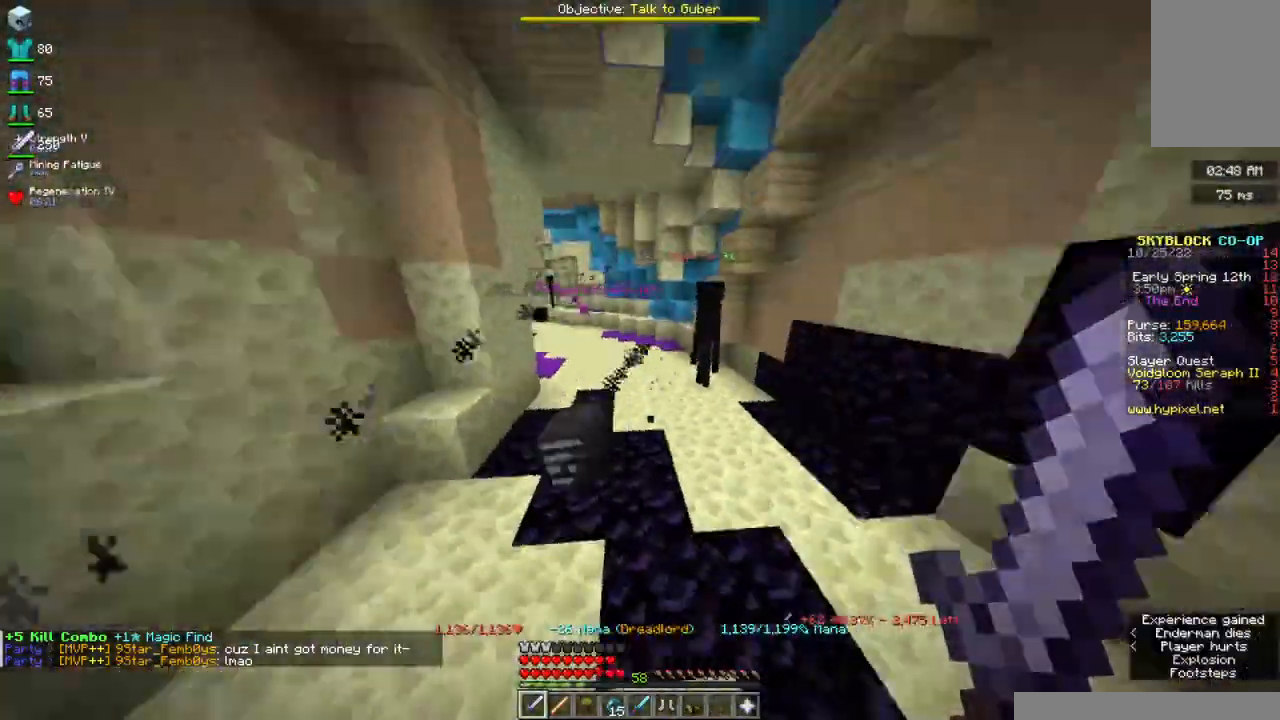
{"keys": ["space", "w"], "mouse": [], "events": [[117, "mouse_right", "down"], [484, "mouse_right", "up"]]}
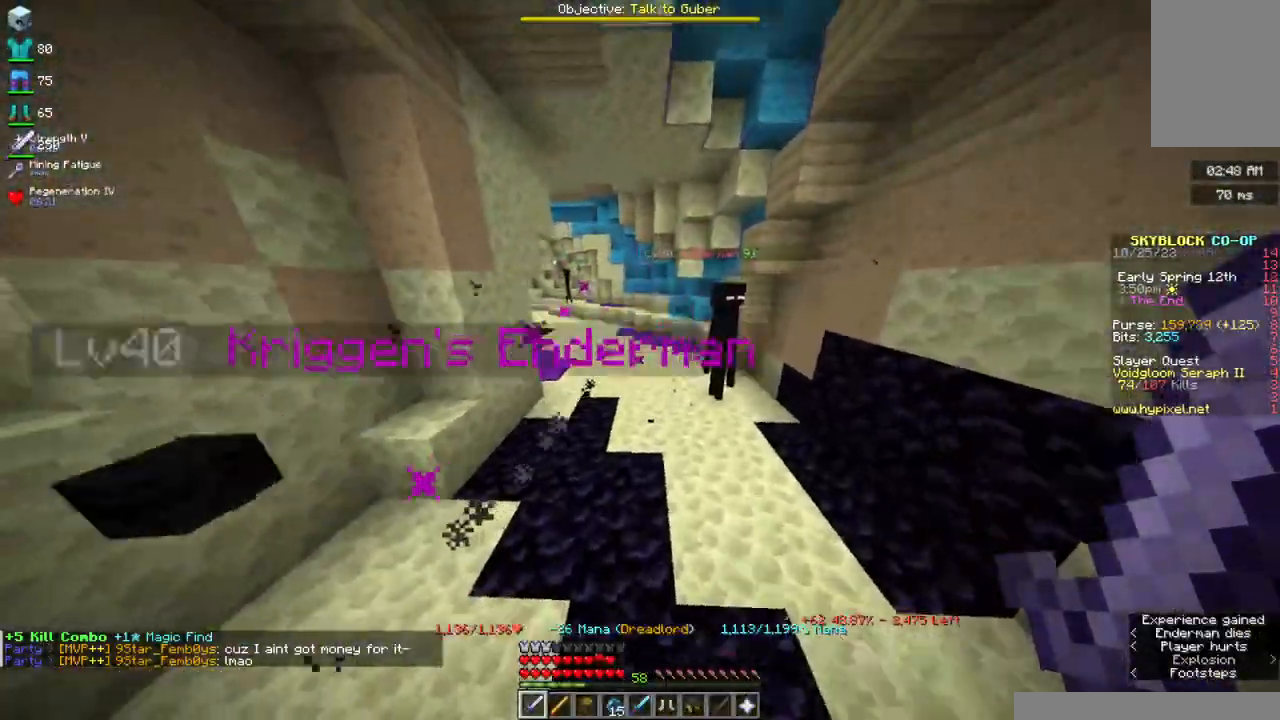
{"keys": ["space", "w"], "mouse": [], "events": []}
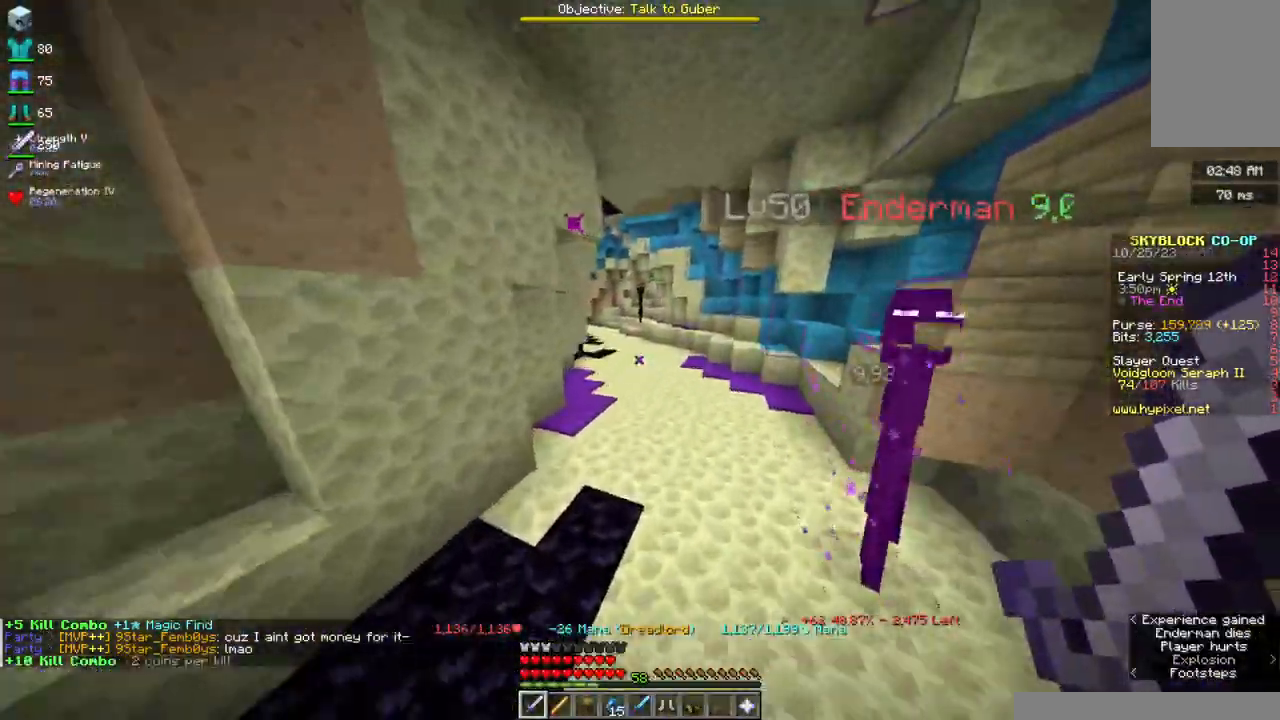
{"keys": ["space", "w"], "mouse": [], "events": []}
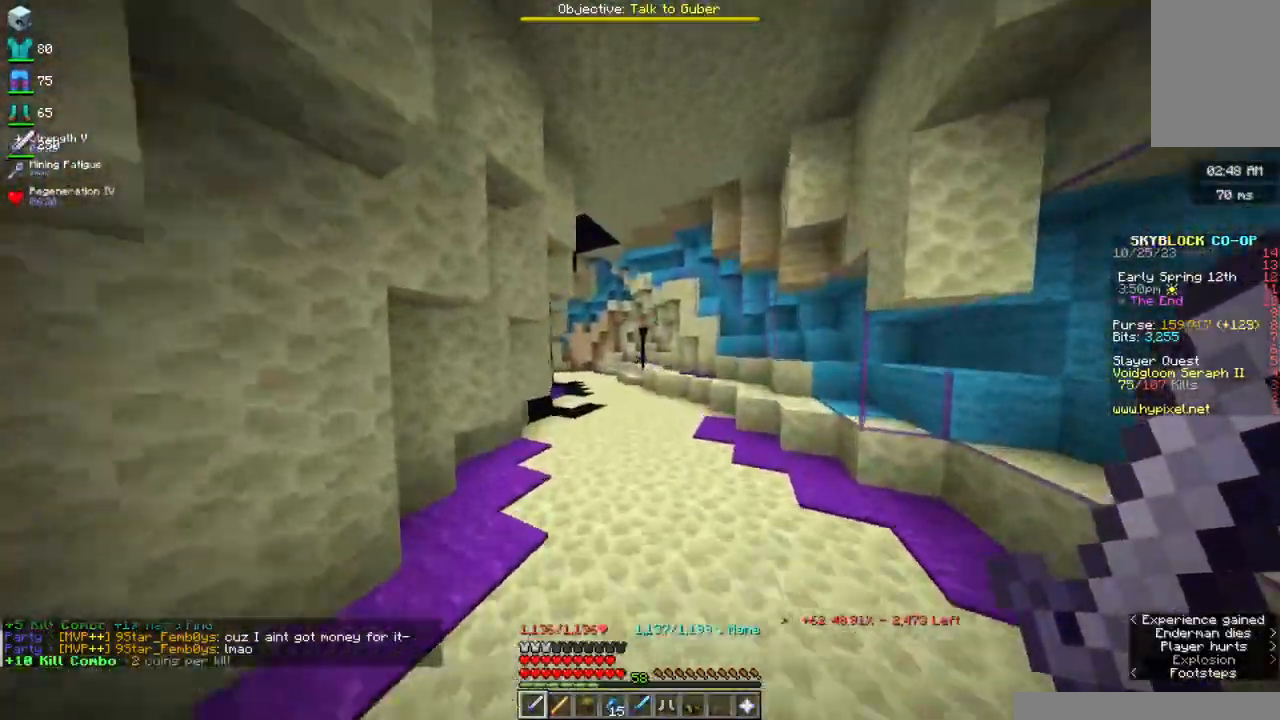
{"keys": ["space", "w"], "mouse": ["right"], "events": [[134, "mouse_right", "down"]]}
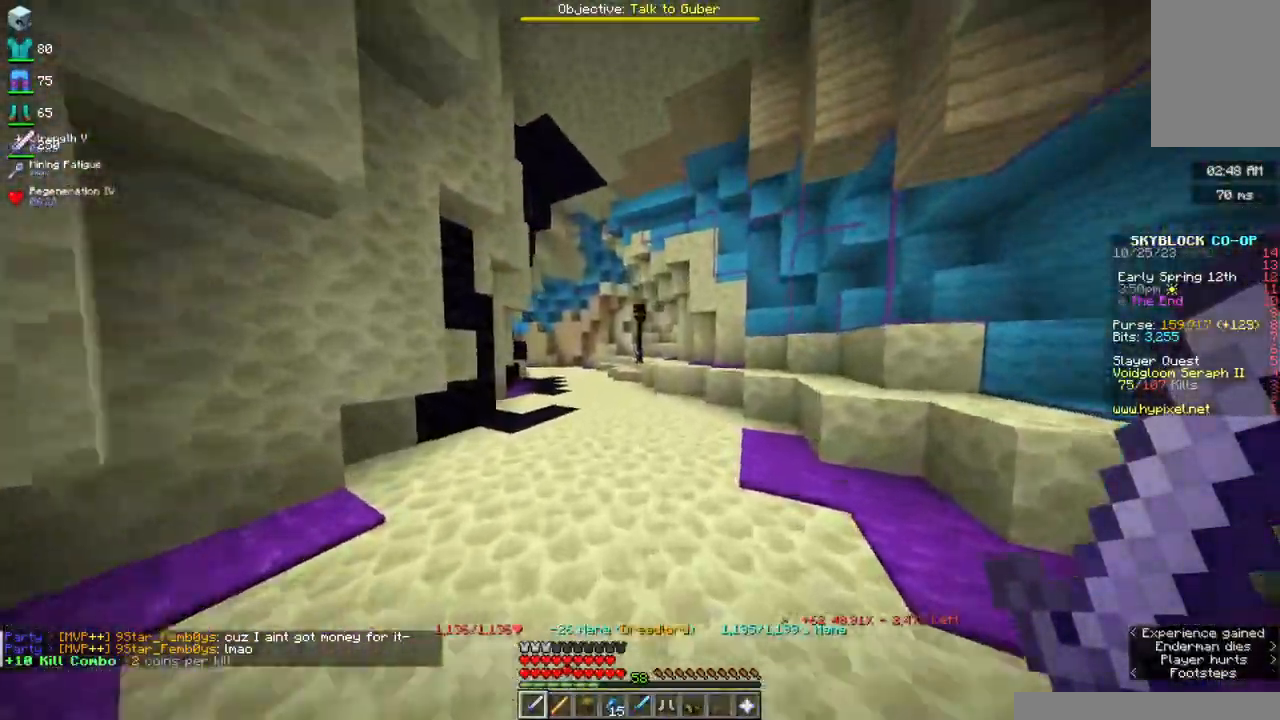
{"keys": ["a", "space", "w"], "mouse": [], "events": [[134, "mouse_right", "up"], [500, "a", "down"]]}
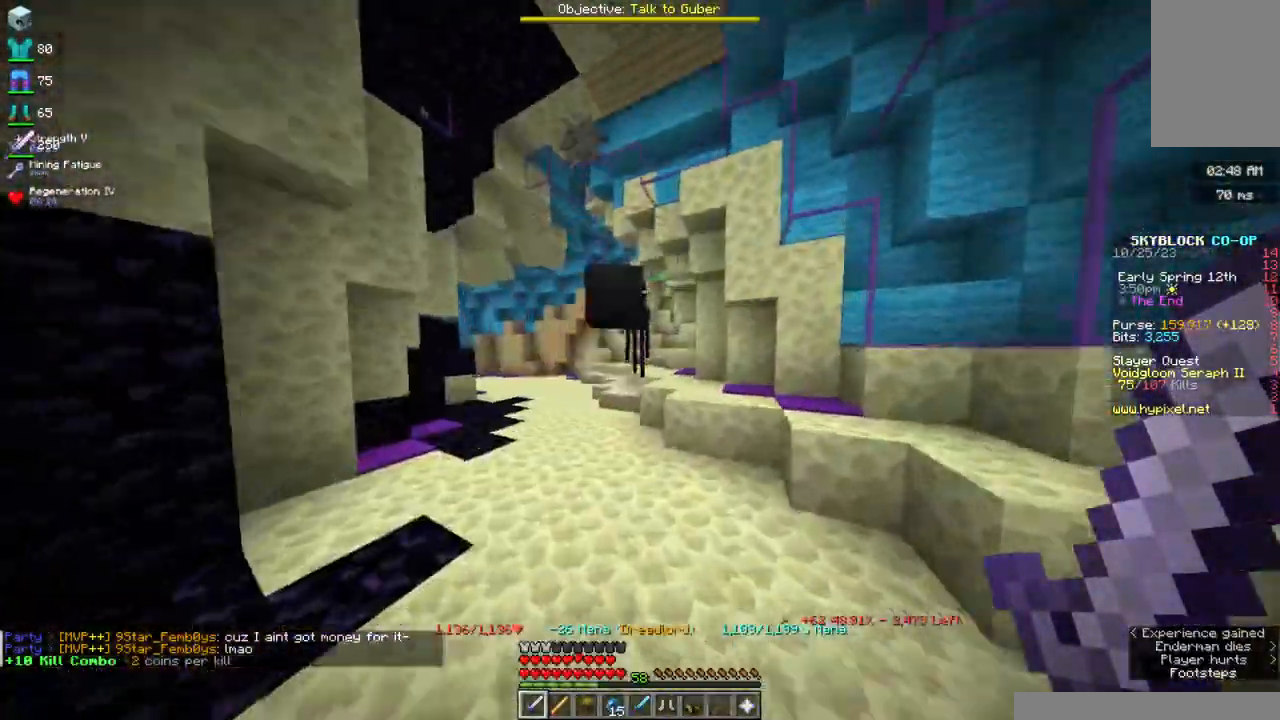
{"keys": ["space", "w"], "mouse": [], "events": [[450, "a", "up"]]}